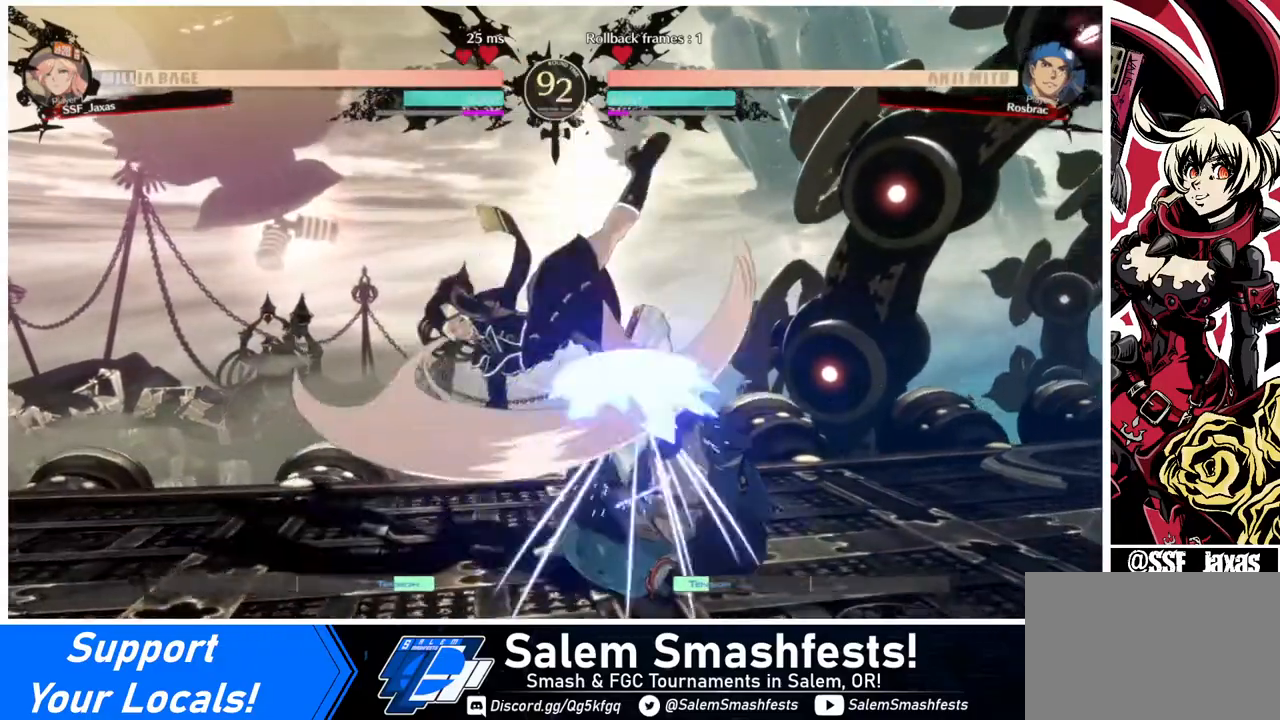
Gameplay with a controller (arcade stick); each line is a JSON object with the inputs held at the frame after it. "events" lists button and stick changes between this image and that frame as [ms after this image, input, new state], when the widget could be followed in between. Not read: L3 R3.
{"buttons": ["DPAD_DOWN"], "events": [[400, "DPAD_DOWN", "down"]]}
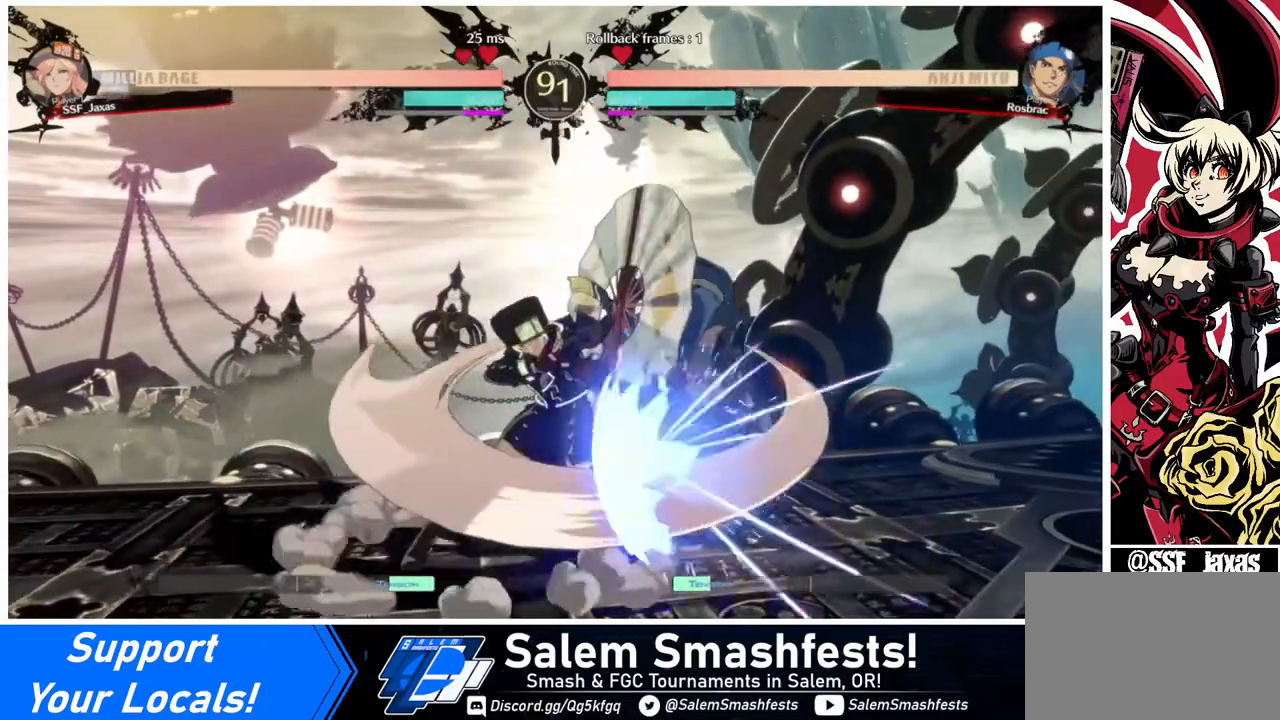
{"buttons": ["DPAD_RIGHT"], "events": [[40, "DPAD_DOWN", "up"], [40, "DPAD_LEFT", "down"], [40, "SQUARE", "down"], [240, "SQUARE", "up"], [280, "DPAD_LEFT", "up"], [440, "DPAD_RIGHT", "down"]]}
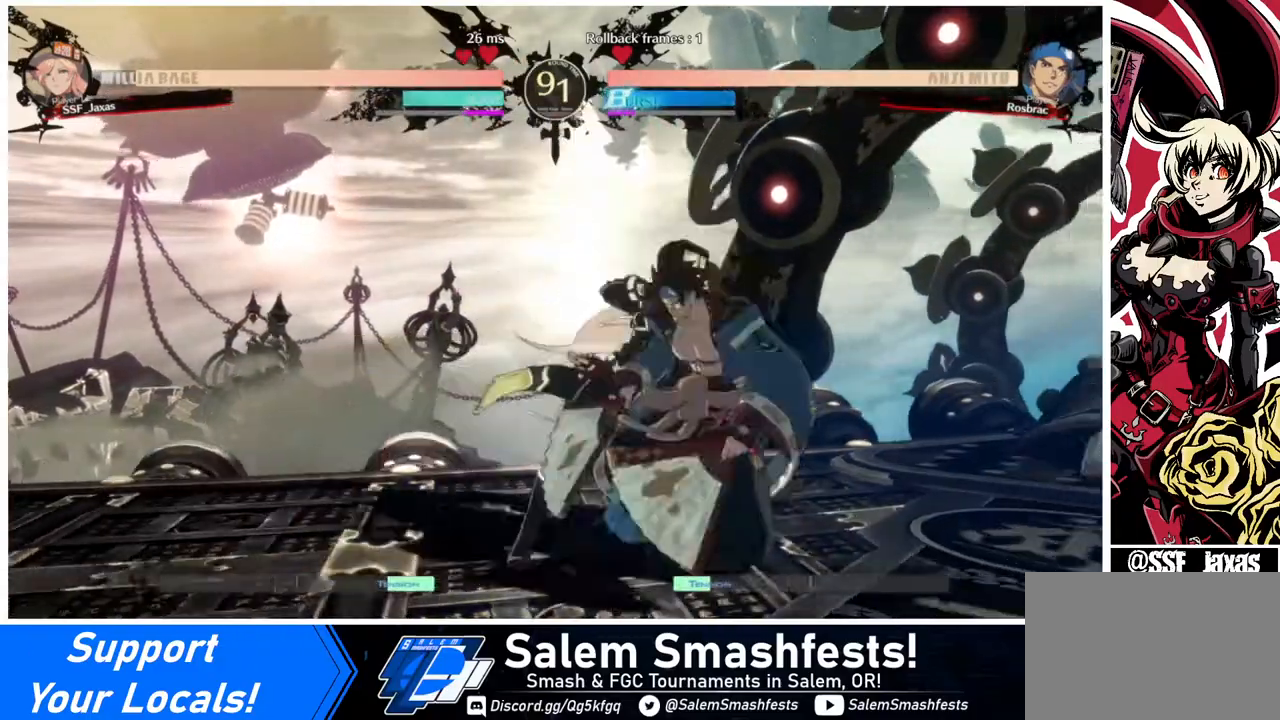
{"buttons": ["DPAD_LEFT"], "events": [[120, "R2", "down"], [240, "R2", "up"], [480, "DPAD_LEFT", "down"], [480, "DPAD_RIGHT", "up"]]}
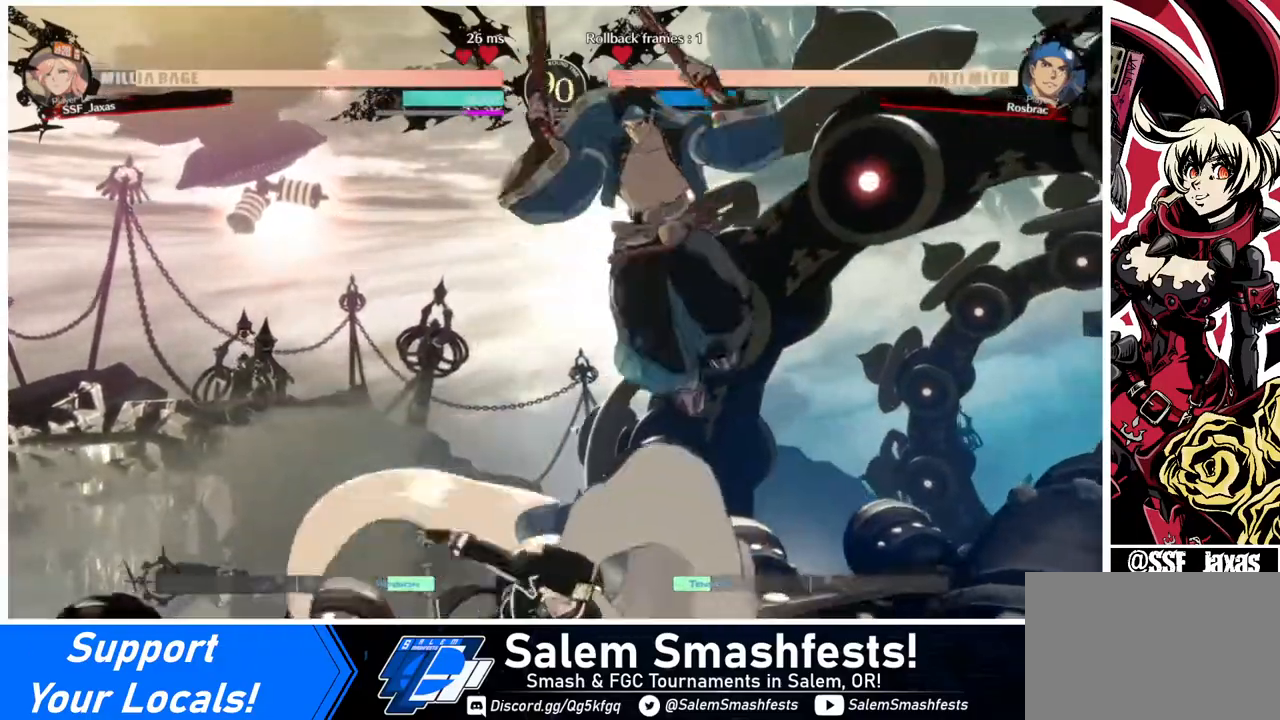
{"buttons": ["DPAD_DOWN", "DPAD_LEFT"], "events": [[360, "DPAD_DOWN", "down"]]}
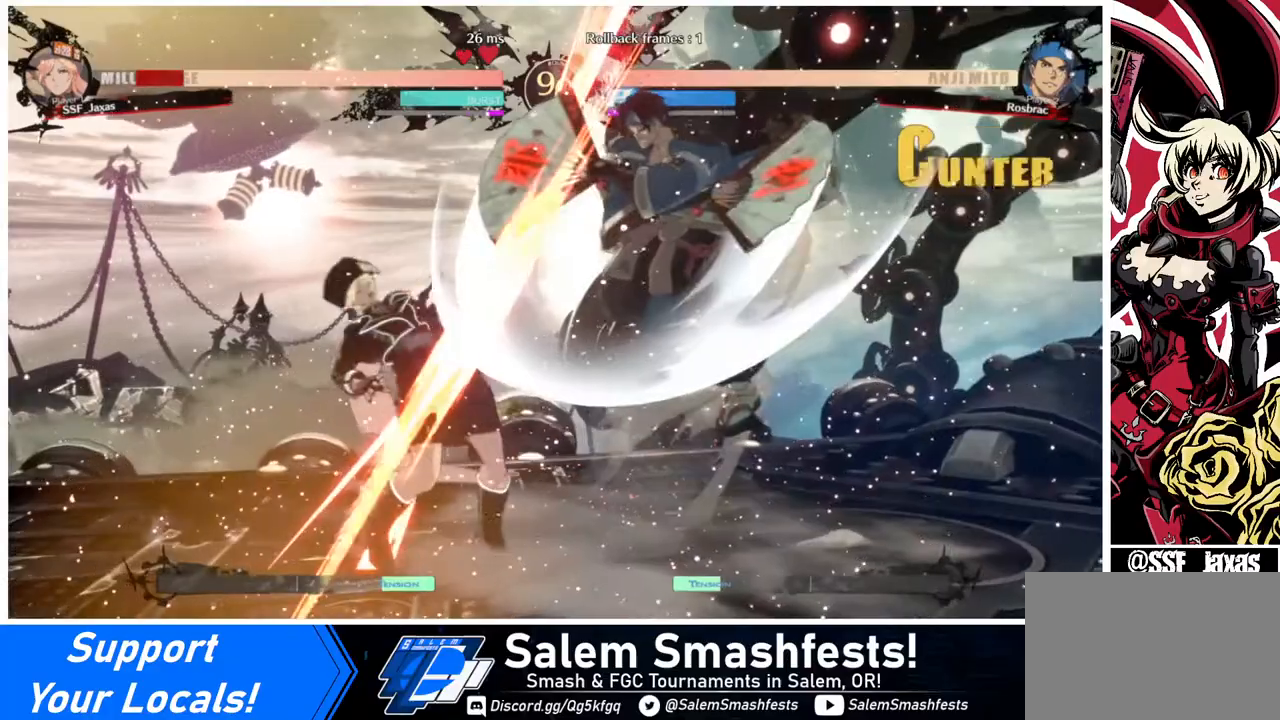
{"buttons": ["DPAD_DOWN", "DPAD_LEFT"], "events": [[40, "R2", "down"], [40, "SQUARE", "down"], [120, "R2", "up"], [160, "DPAD_DOWN", "up"], [160, "SQUARE", "up"], [320, "DPAD_DOWN", "down"]]}
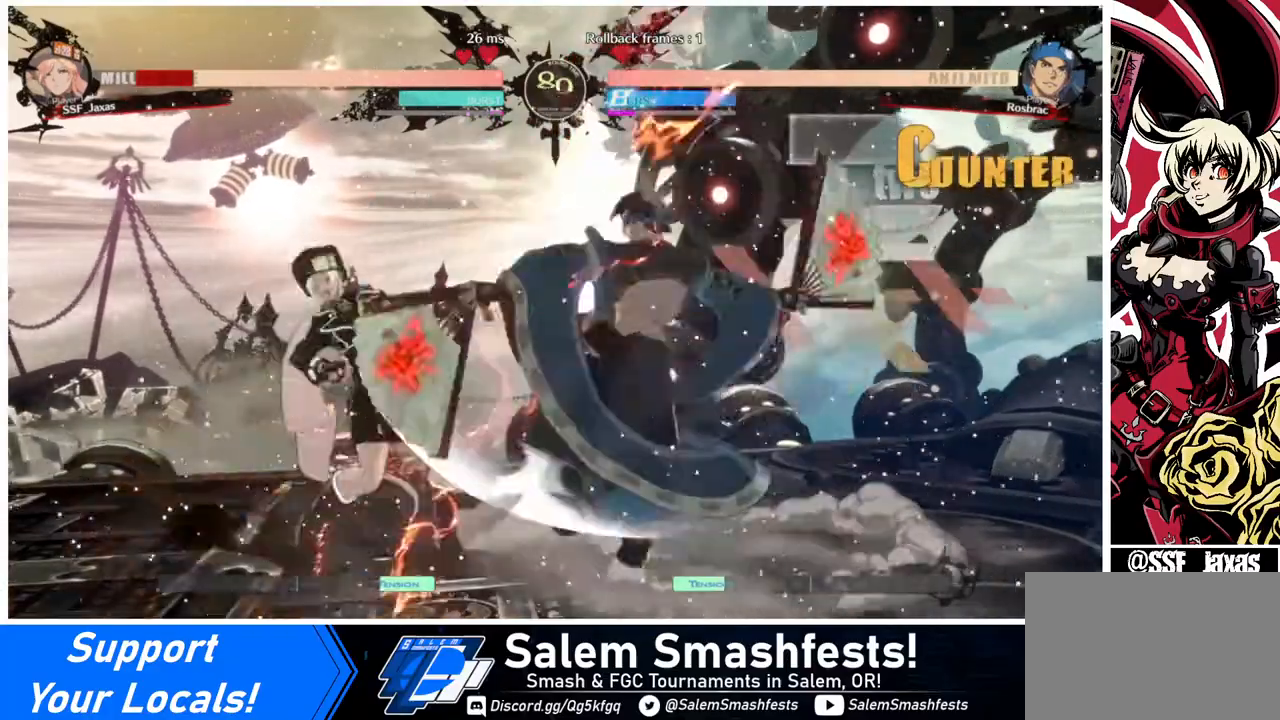
{"buttons": ["DPAD_DOWN", "DPAD_LEFT"], "events": []}
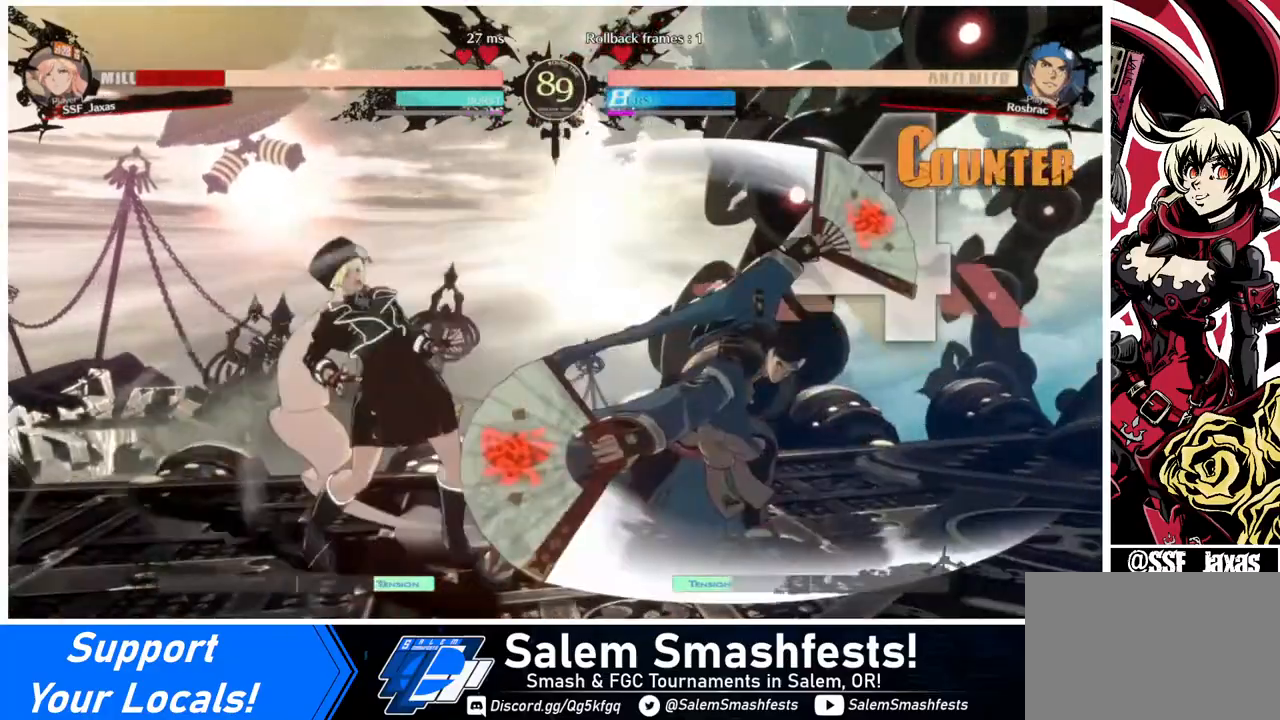
{"buttons": ["DPAD_DOWN", "DPAD_LEFT"], "events": []}
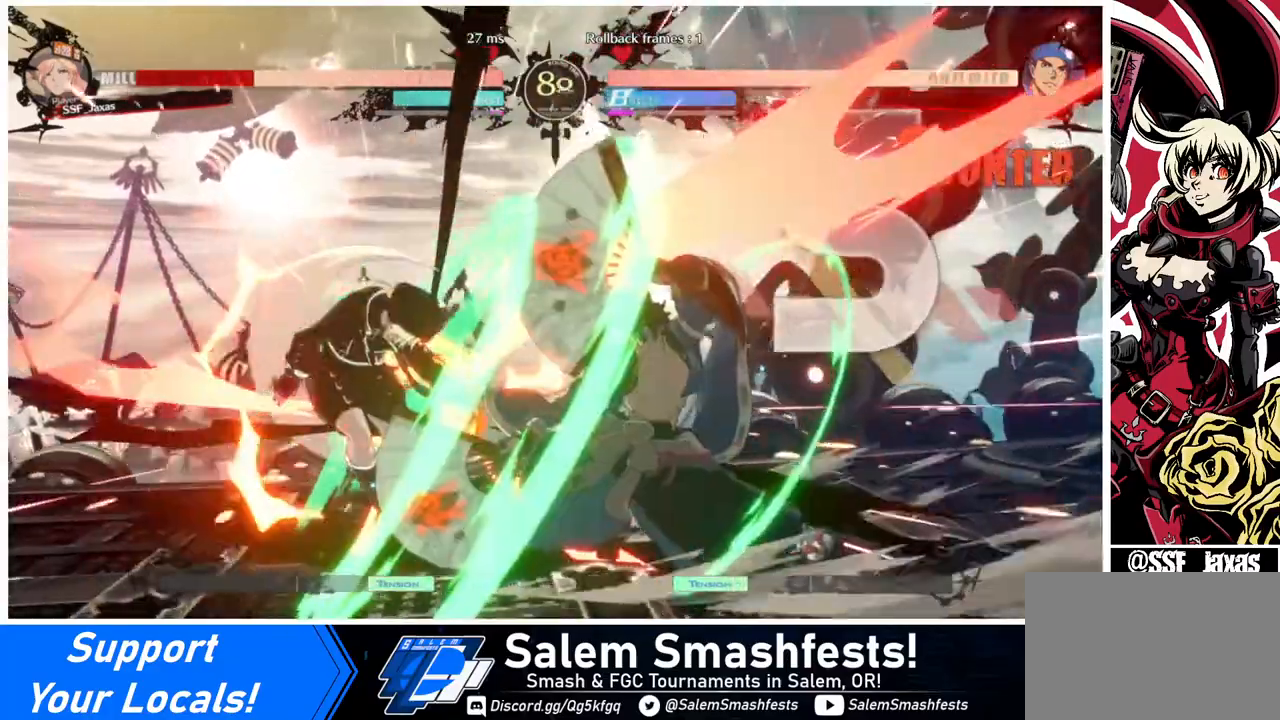
{"buttons": ["DPAD_DOWN", "DPAD_LEFT"], "events": []}
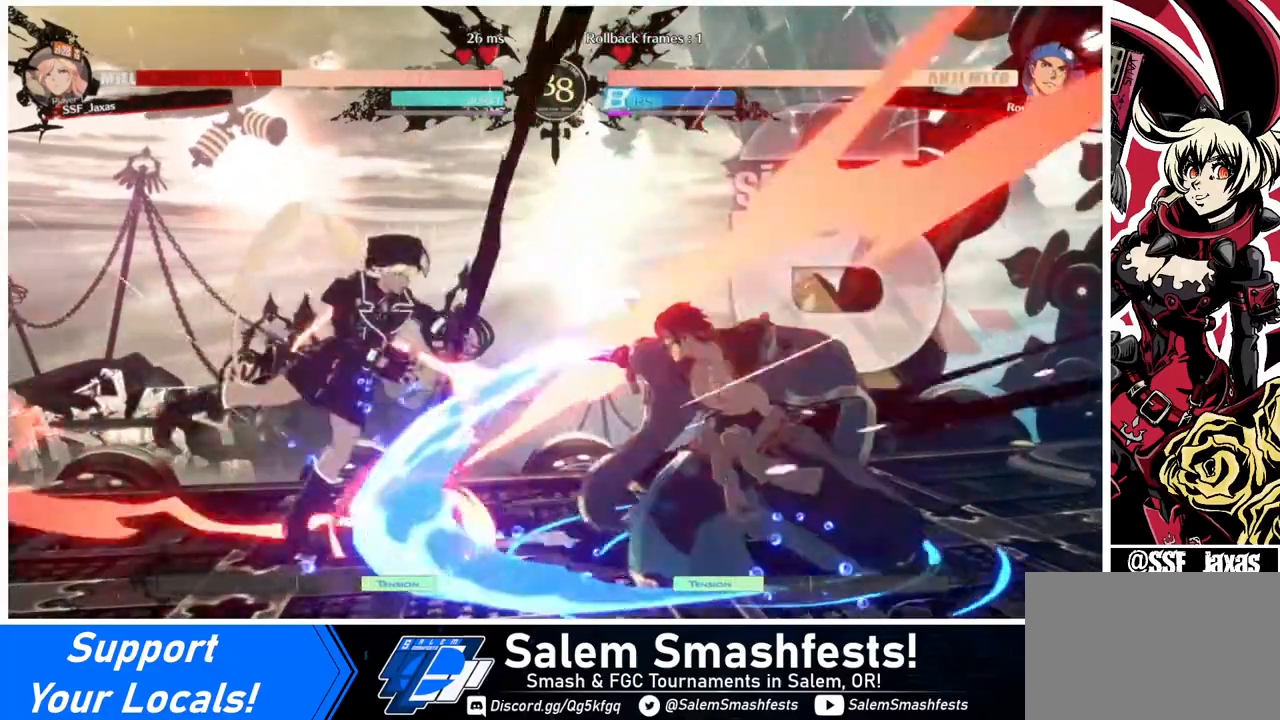
{"buttons": ["SQUARE", "DPAD_LEFT"], "events": [[280, "DPAD_DOWN", "up"], [280, "SQUARE", "down"]]}
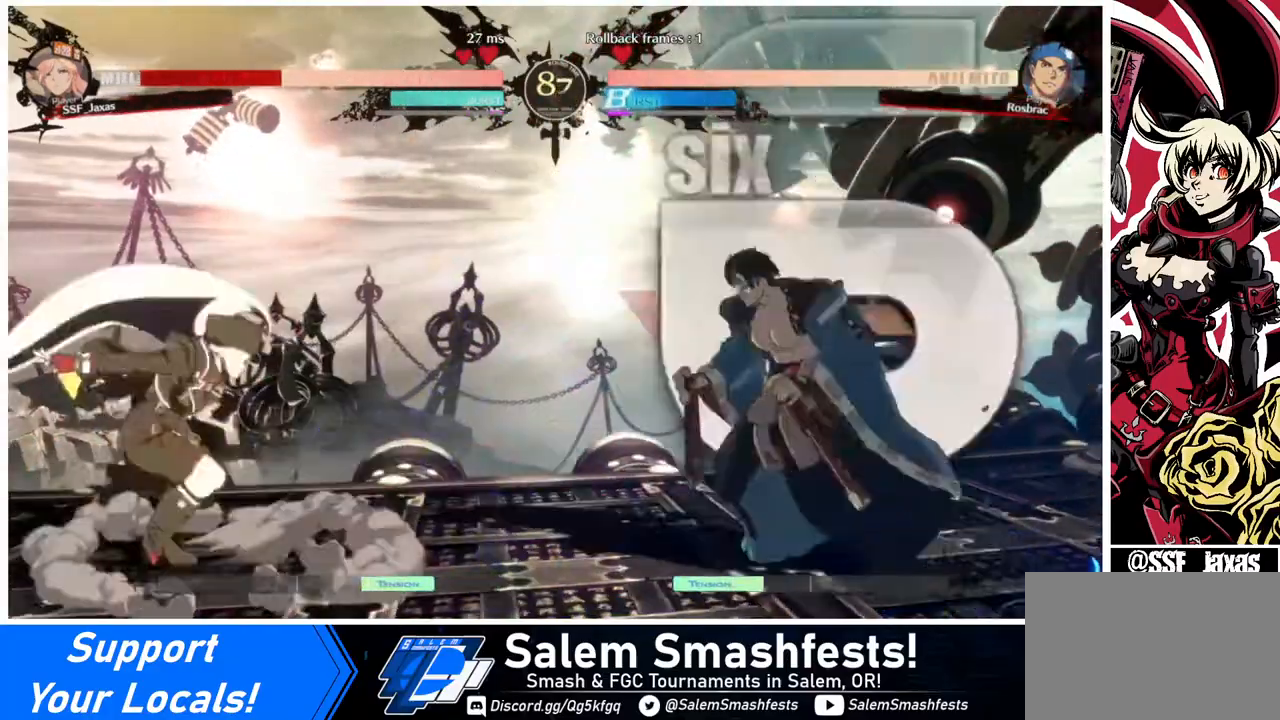
{"buttons": ["DPAD_LEFT"], "events": [[40, "SQUARE", "up"], [120, "DPAD_LEFT", "up"], [200, "DPAD_LEFT", "down"], [280, "DPAD_LEFT", "up"], [360, "DPAD_LEFT", "down"]]}
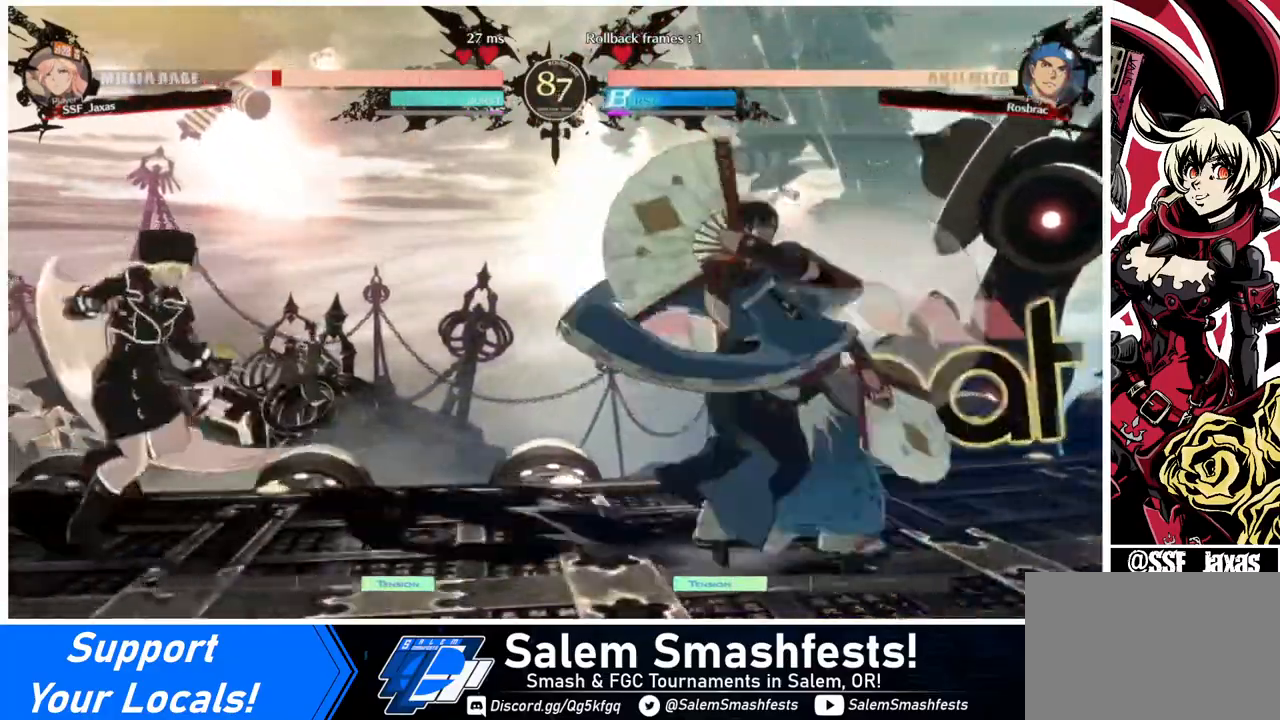
{"buttons": ["TRIANGLE", "DPAD_LEFT"], "events": [[80, "DPAD_LEFT", "up"], [80, "DPAD_RIGHT", "down"], [120, "DPAD_RIGHT", "up"], [160, "DPAD_RIGHT", "down"], [320, "DPAD_RIGHT", "up"], [360, "DPAD_LEFT", "down"], [400, "TRIANGLE", "down"]]}
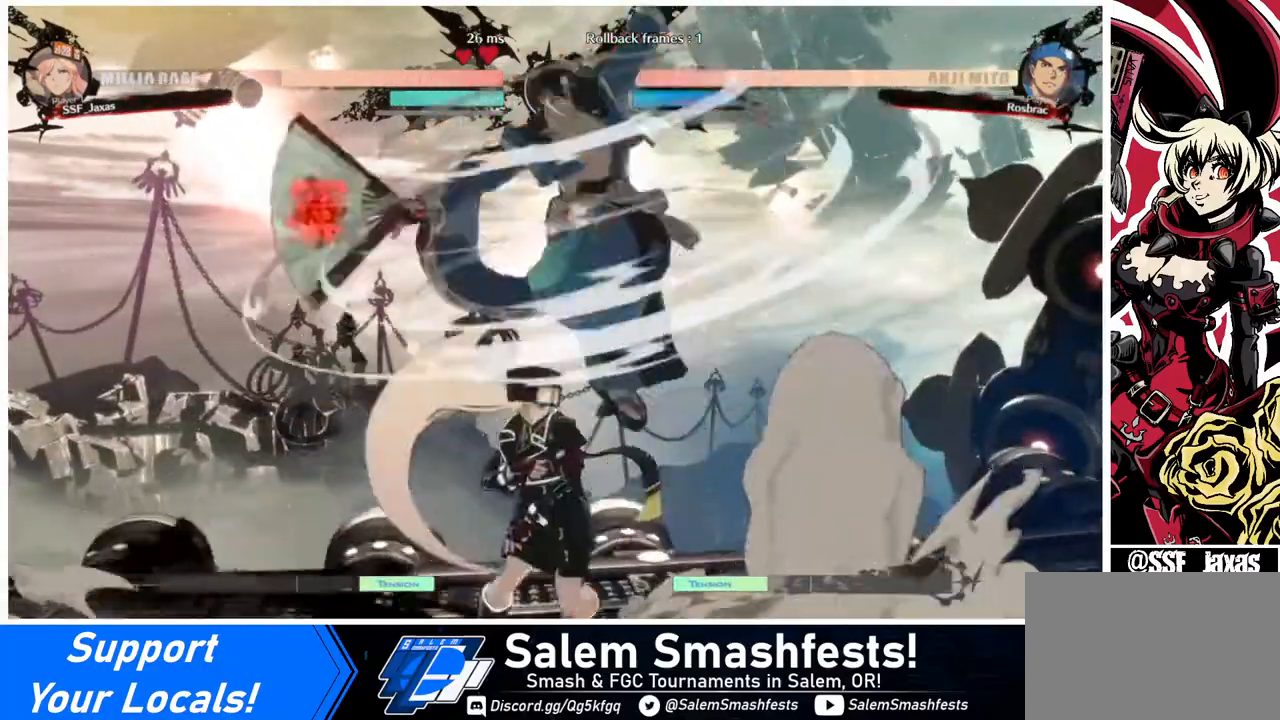
{"buttons": ["DPAD_UP", "DPAD_LEFT"], "events": [[40, "TRIANGLE", "up"], [80, "DPAD_LEFT", "up"], [440, "DPAD_LEFT", "down"], [440, "DPAD_UP", "down"]]}
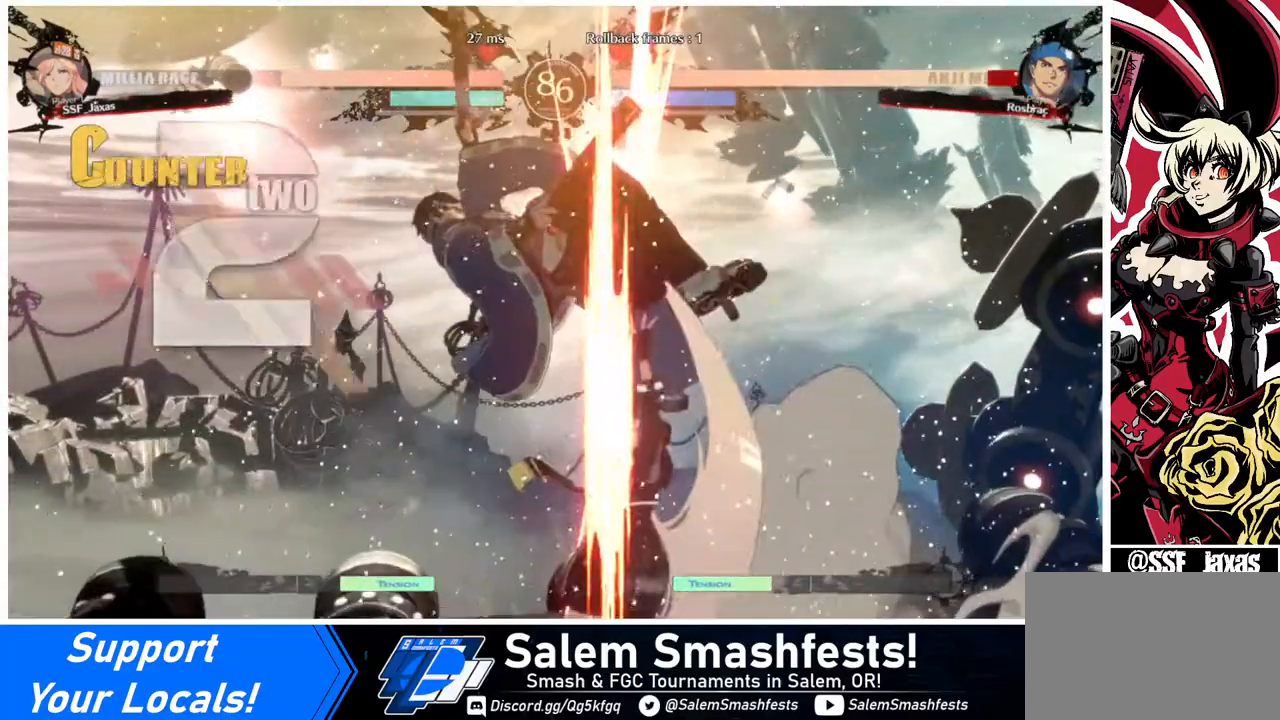
{"buttons": [], "events": [[120, "DPAD_LEFT", "up"], [120, "DPAD_UP", "up"], [120, "TRIANGLE", "down"], [240, "TRIANGLE", "up"]]}
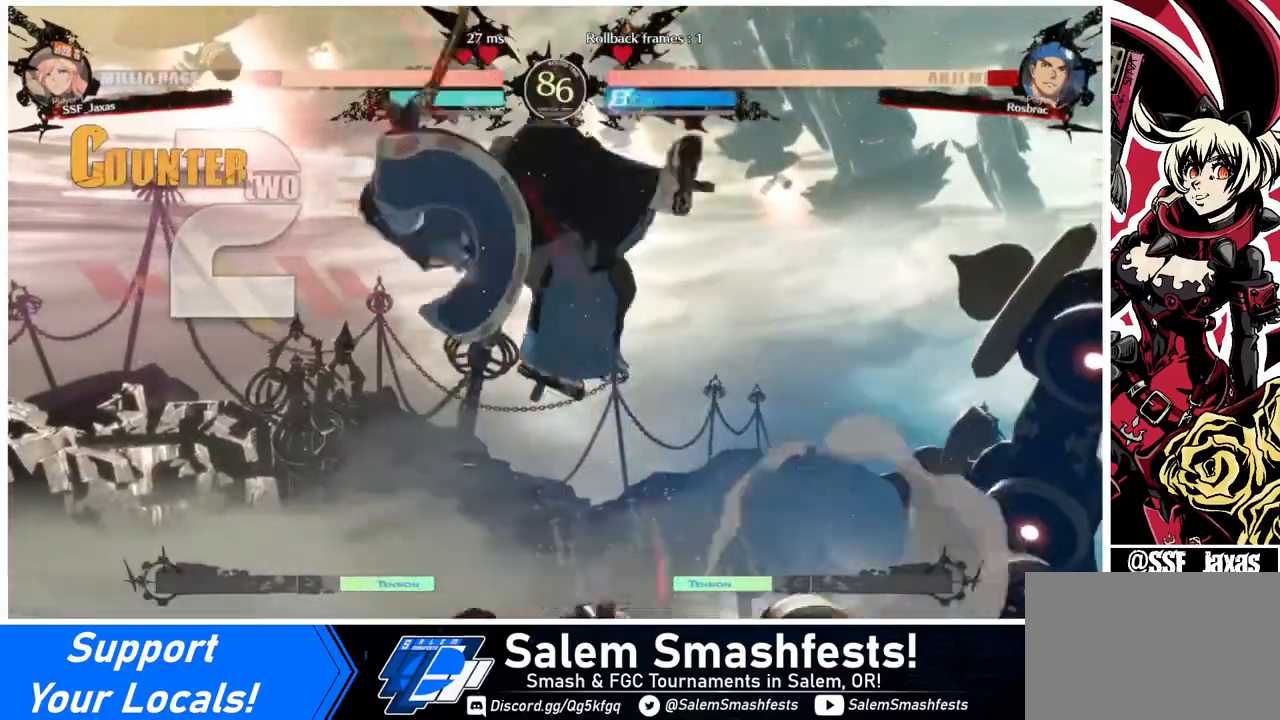
{"buttons": ["DPAD_LEFT"], "events": [[40, "DPAD_RIGHT", "down"], [400, "DPAD_RIGHT", "up"], [440, "DPAD_LEFT", "down"]]}
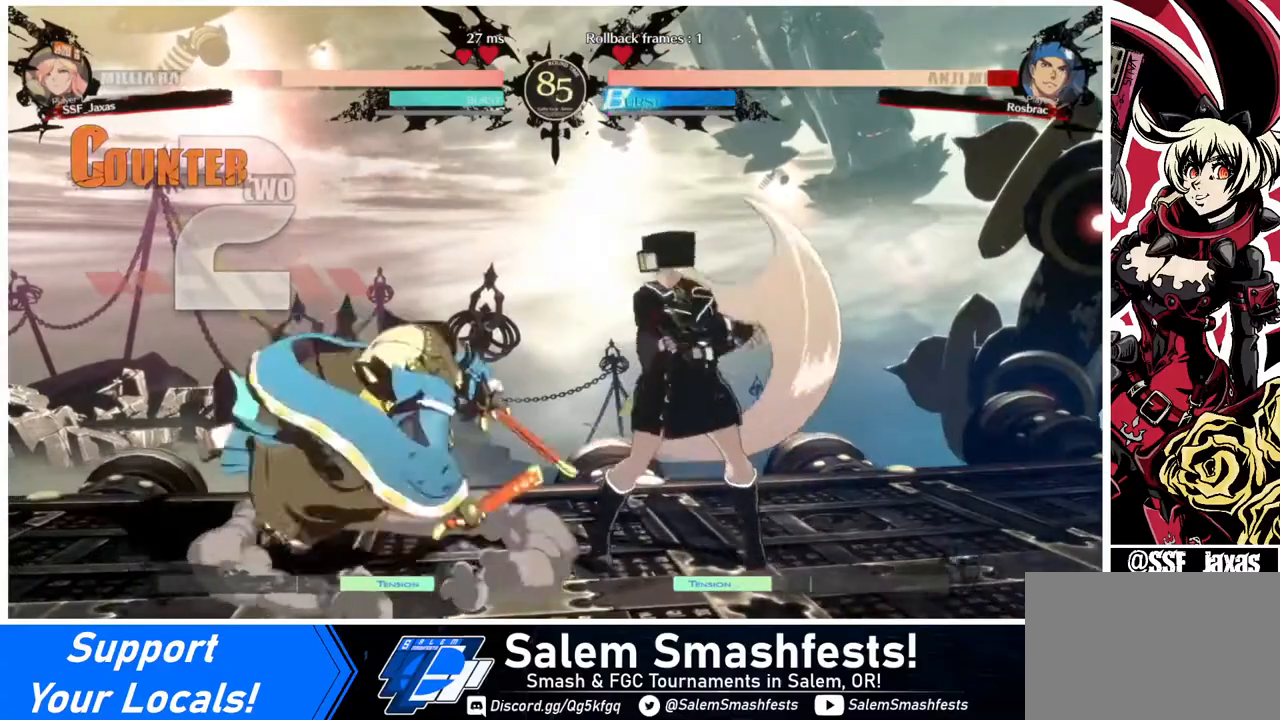
{"buttons": ["TRIANGLE"], "events": [[120, "DPAD_LEFT", "up"], [200, "DPAD_LEFT", "down"], [280, "DPAD_LEFT", "up"], [320, "DPAD_LEFT", "down"], [440, "TRIANGLE", "down"], [480, "DPAD_LEFT", "up"]]}
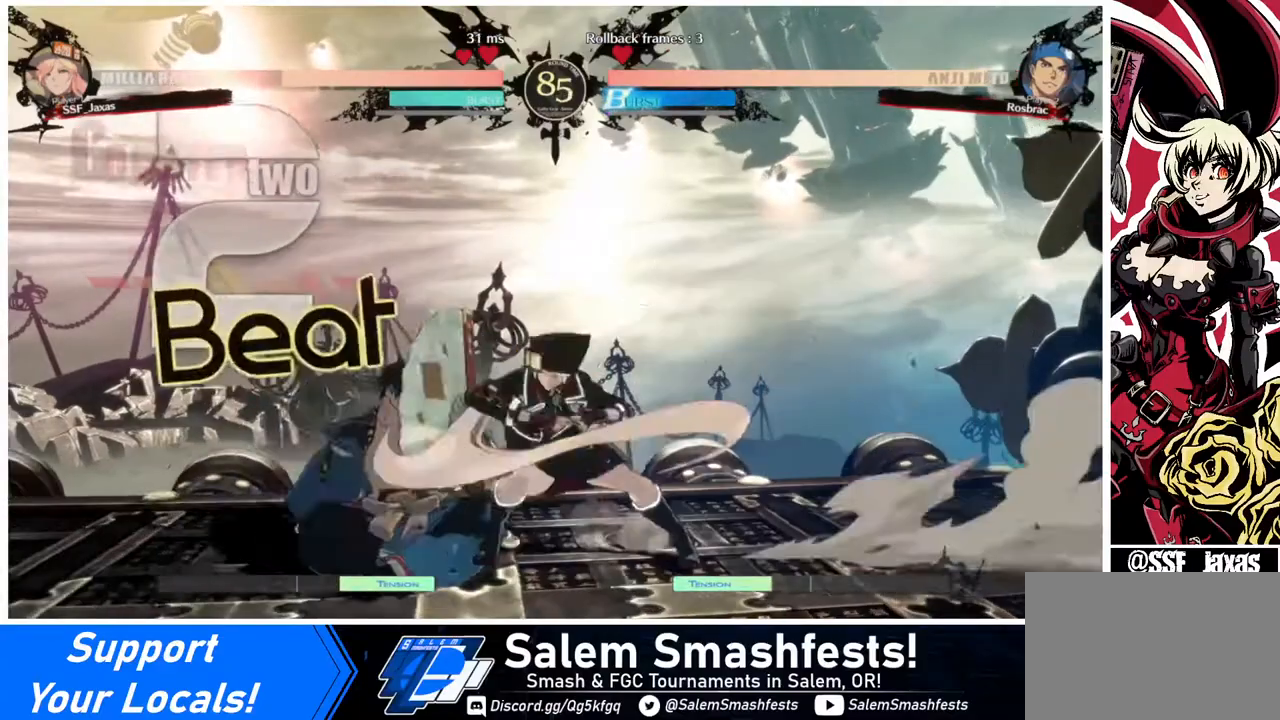
{"buttons": [], "events": [[80, "TRIANGLE", "up"]]}
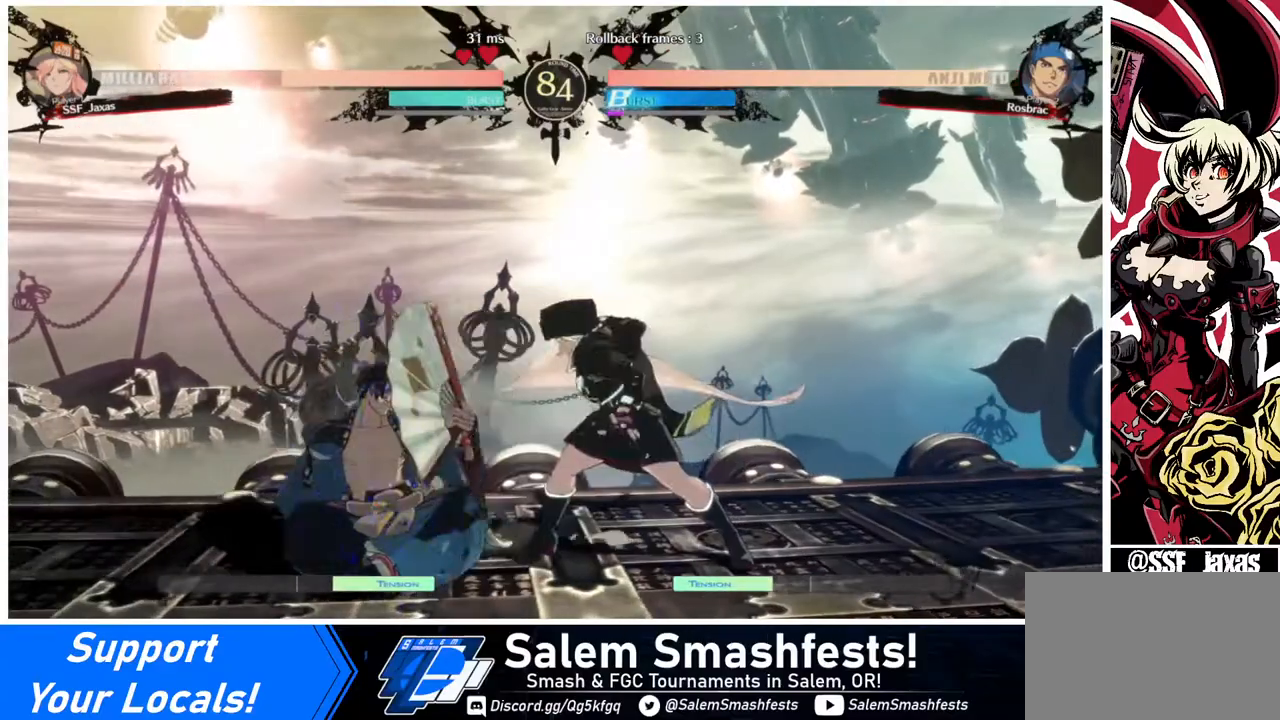
{"buttons": ["TRIANGLE", "DPAD_DOWN", "DPAD_RIGHT"], "events": [[80, "DPAD_RIGHT", "down"], [120, "DPAD_DOWN", "down"], [400, "TRIANGLE", "down"]]}
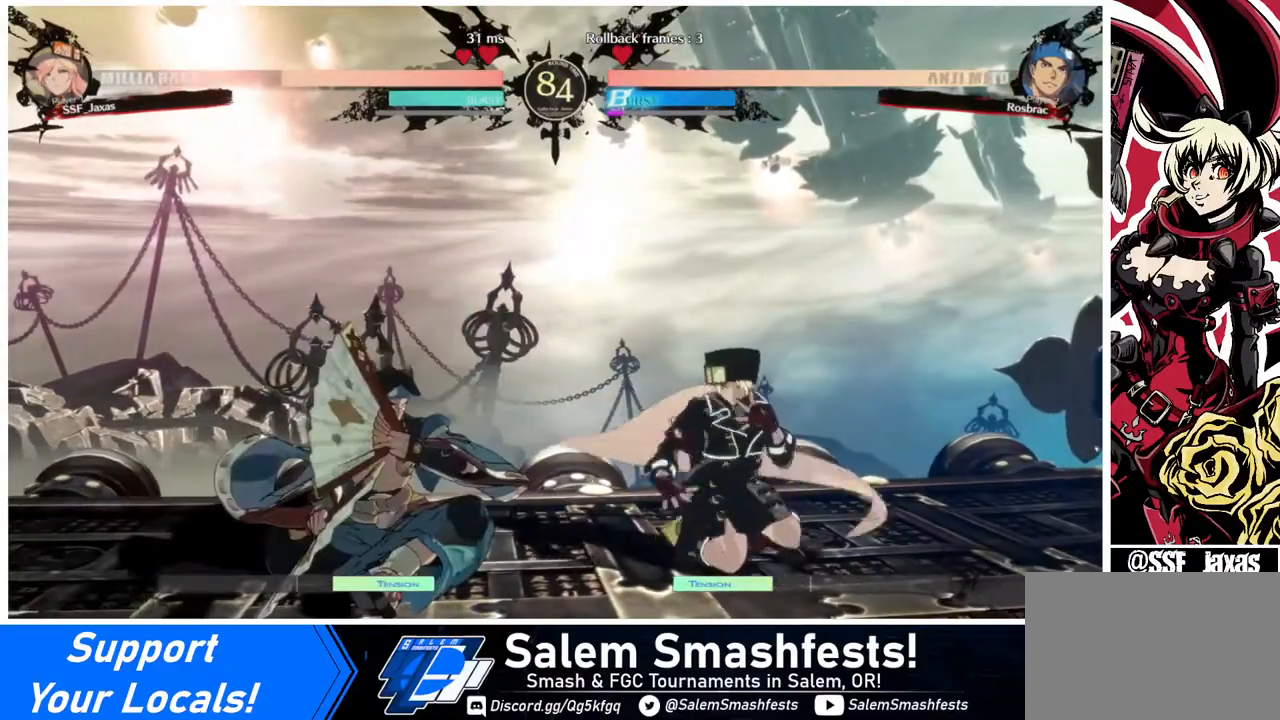
{"buttons": [], "events": [[40, "DPAD_DOWN", "up"], [40, "DPAD_RIGHT", "up"], [40, "TRIANGLE", "up"], [320, "R1", "down"], [520, "R1", "up"]]}
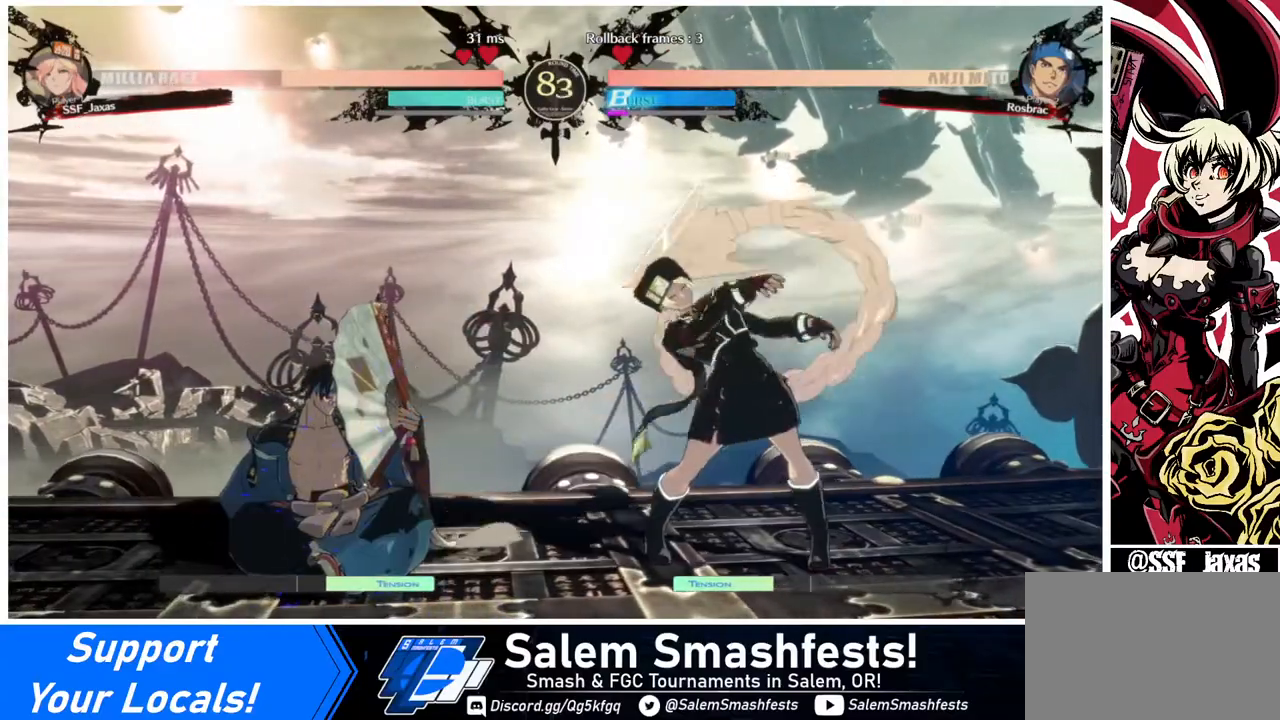
{"buttons": [], "events": [[40, "DPAD_DOWN", "down"], [120, "DPAD_LEFT", "down"], [160, "DPAD_DOWN", "up"], [200, "TRIANGLE", "down"], [320, "DPAD_LEFT", "up"], [320, "TRIANGLE", "up"]]}
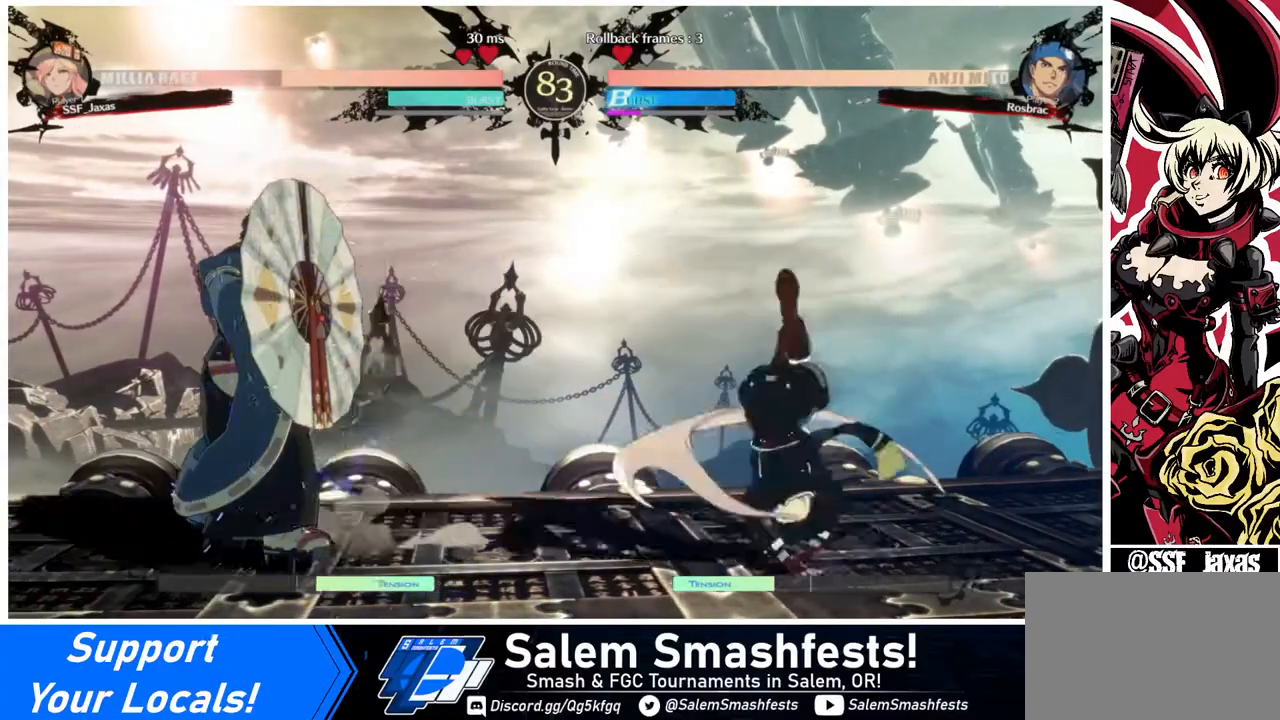
{"buttons": [], "events": [[200, "DPAD_LEFT", "down"], [440, "DPAD_LEFT", "up"]]}
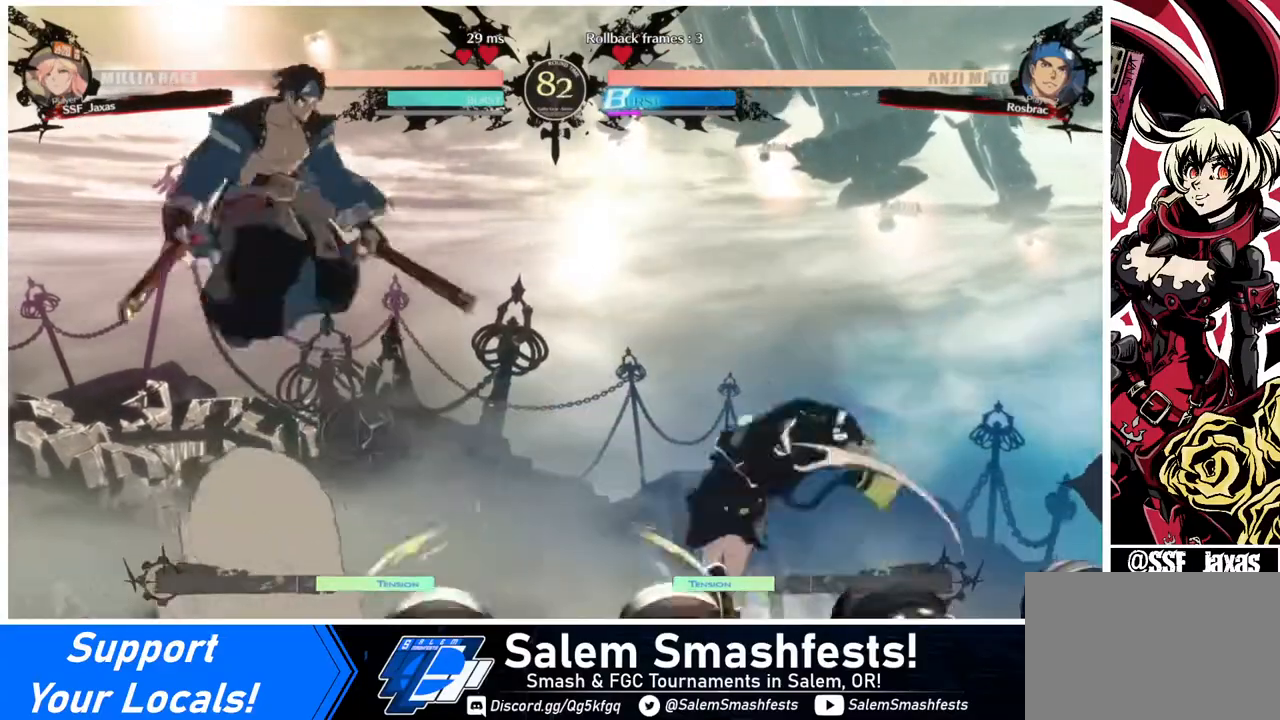
{"buttons": ["DPAD_LEFT"], "events": [[80, "DPAD_RIGHT", "down"], [320, "DPAD_RIGHT", "up"], [360, "DPAD_LEFT", "down"], [440, "DPAD_LEFT", "up"], [480, "DPAD_LEFT", "down"]]}
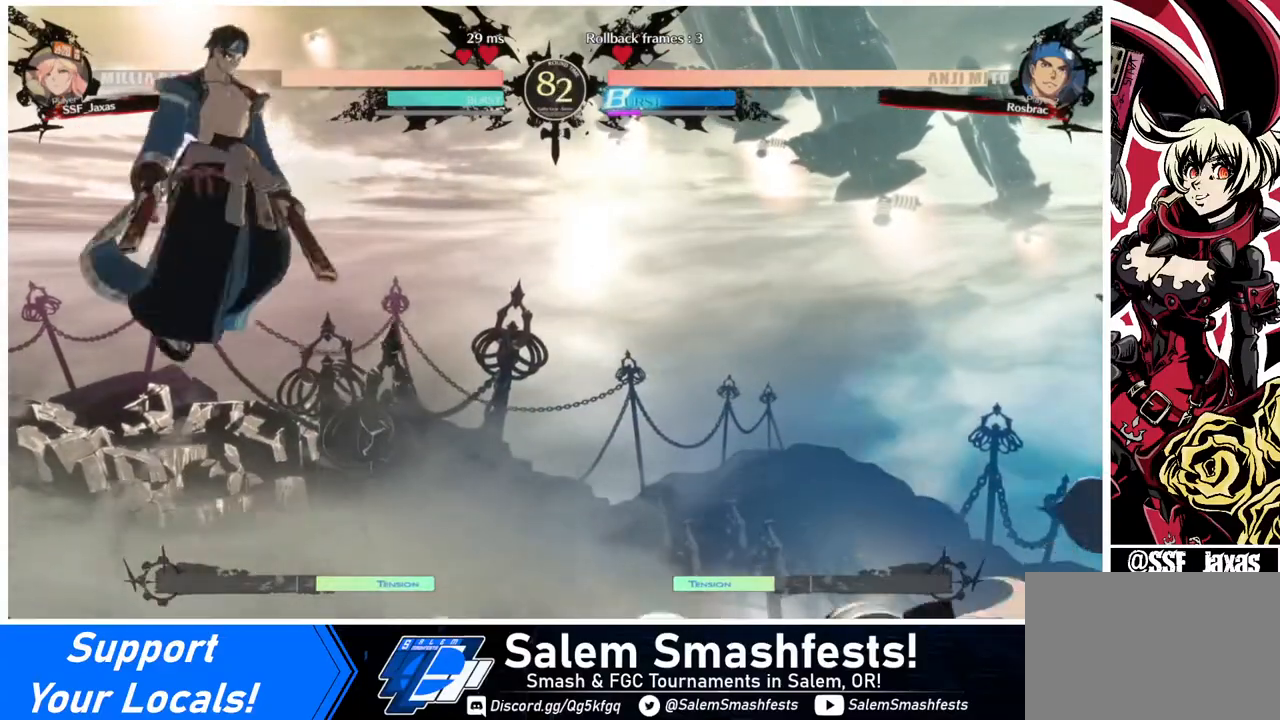
{"buttons": ["SQUARE", "DPAD_DOWN"], "events": [[440, "DPAD_DOWN", "down"], [440, "DPAD_LEFT", "up"], [520, "SQUARE", "down"]]}
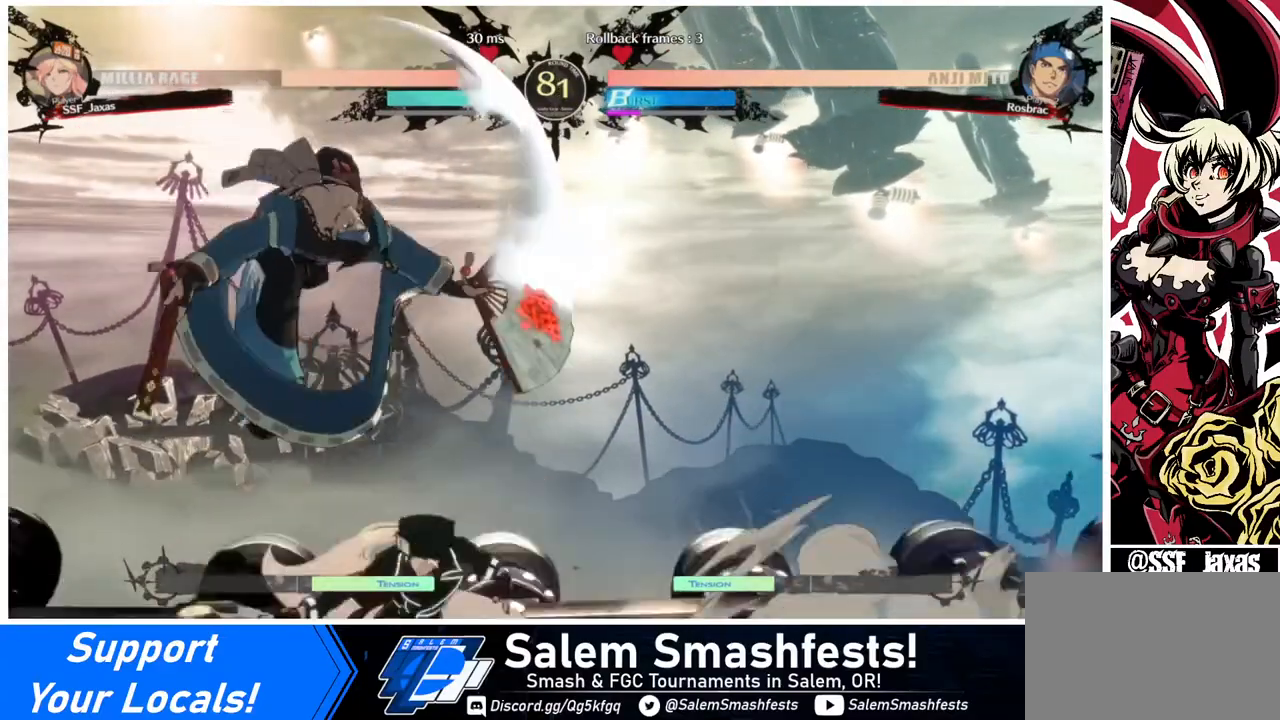
{"buttons": ["DPAD_DOWN"], "events": [[120, "SQUARE", "up"], [280, "R2", "down"], [400, "R2", "up"], [440, "DPAD_DOWN", "up"], [480, "DPAD_DOWN", "down"]]}
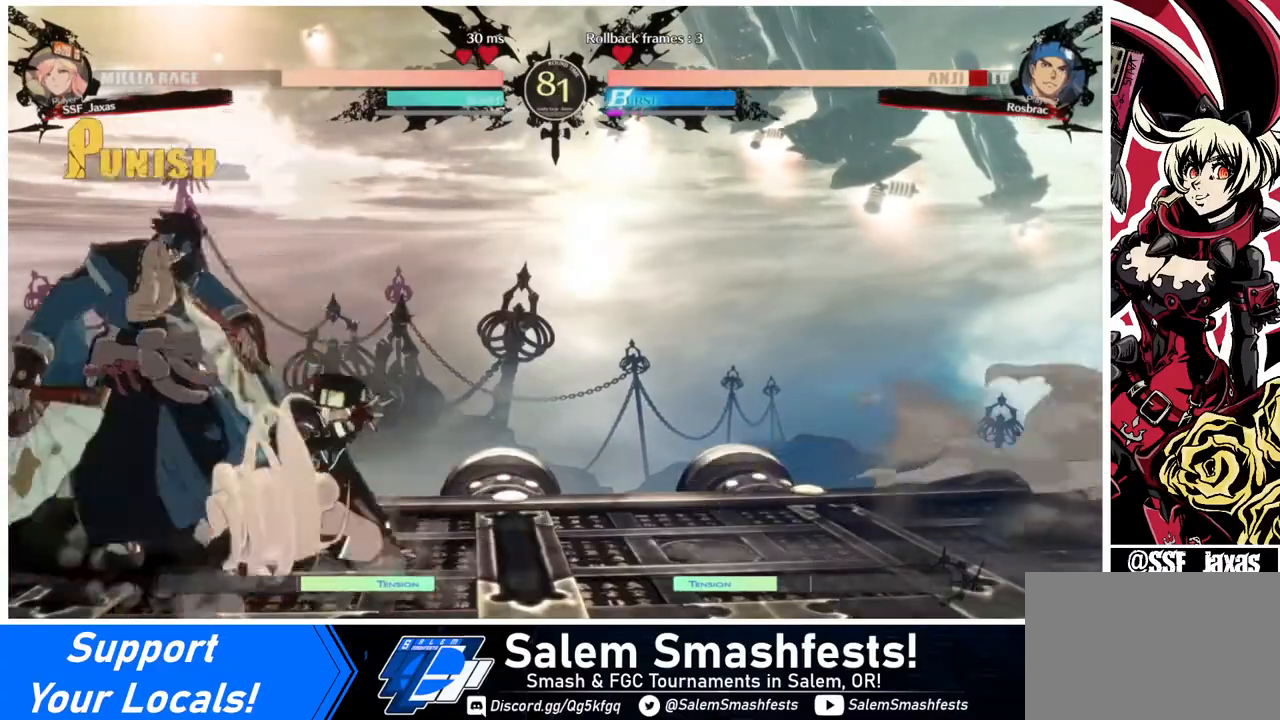
{"buttons": ["DPAD_RIGHT"], "events": [[40, "DPAD_LEFT", "down"], [120, "DPAD_DOWN", "up"], [200, "R1", "down"], [240, "DPAD_LEFT", "up"], [280, "R1", "up"], [520, "DPAD_RIGHT", "down"]]}
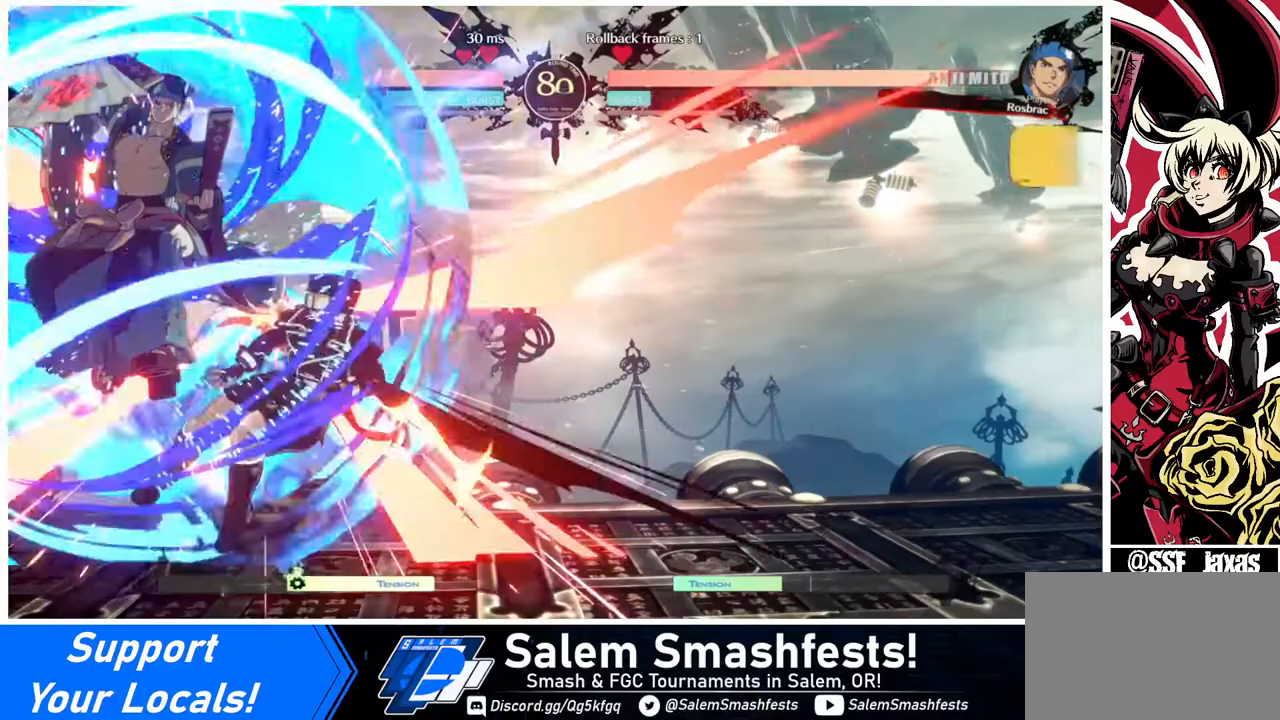
{"buttons": ["DPAD_RIGHT"], "events": []}
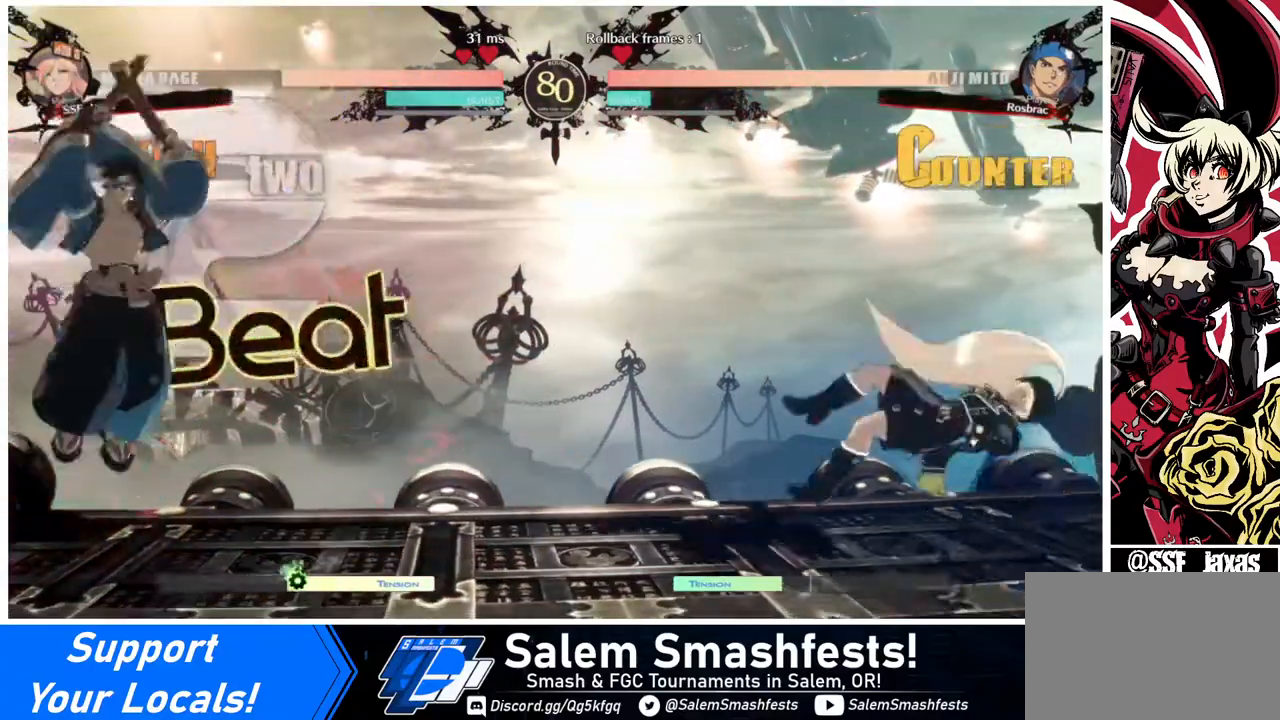
{"buttons": [], "events": [[360, "DPAD_LEFT", "down"], [360, "DPAD_RIGHT", "up"], [480, "DPAD_LEFT", "up"]]}
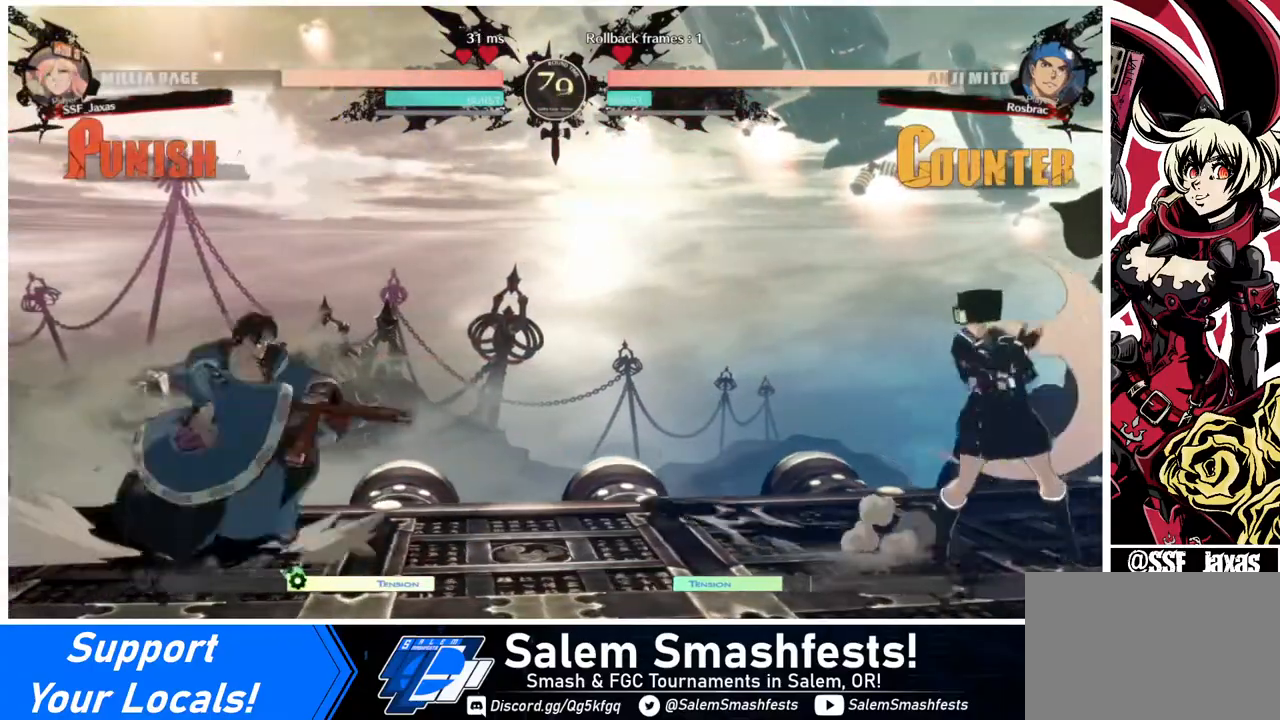
{"buttons": ["DPAD_RIGHT"], "events": [[40, "DPAD_LEFT", "down"], [120, "DPAD_LEFT", "up"], [160, "DPAD_LEFT", "down"], [280, "DPAD_LEFT", "up"], [360, "DPAD_RIGHT", "down"]]}
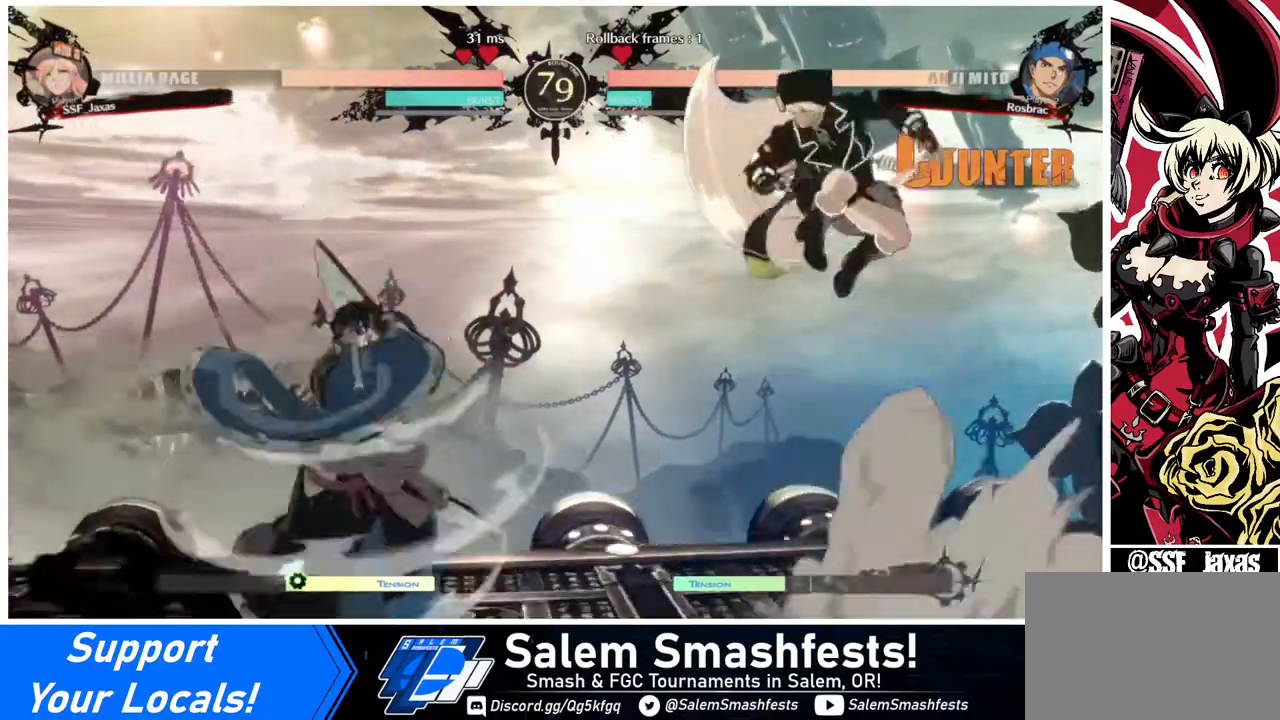
{"buttons": ["DPAD_LEFT"], "events": [[240, "DPAD_RIGHT", "up"], [320, "DPAD_LEFT", "down"], [400, "DPAD_LEFT", "up"], [440, "DPAD_LEFT", "down"]]}
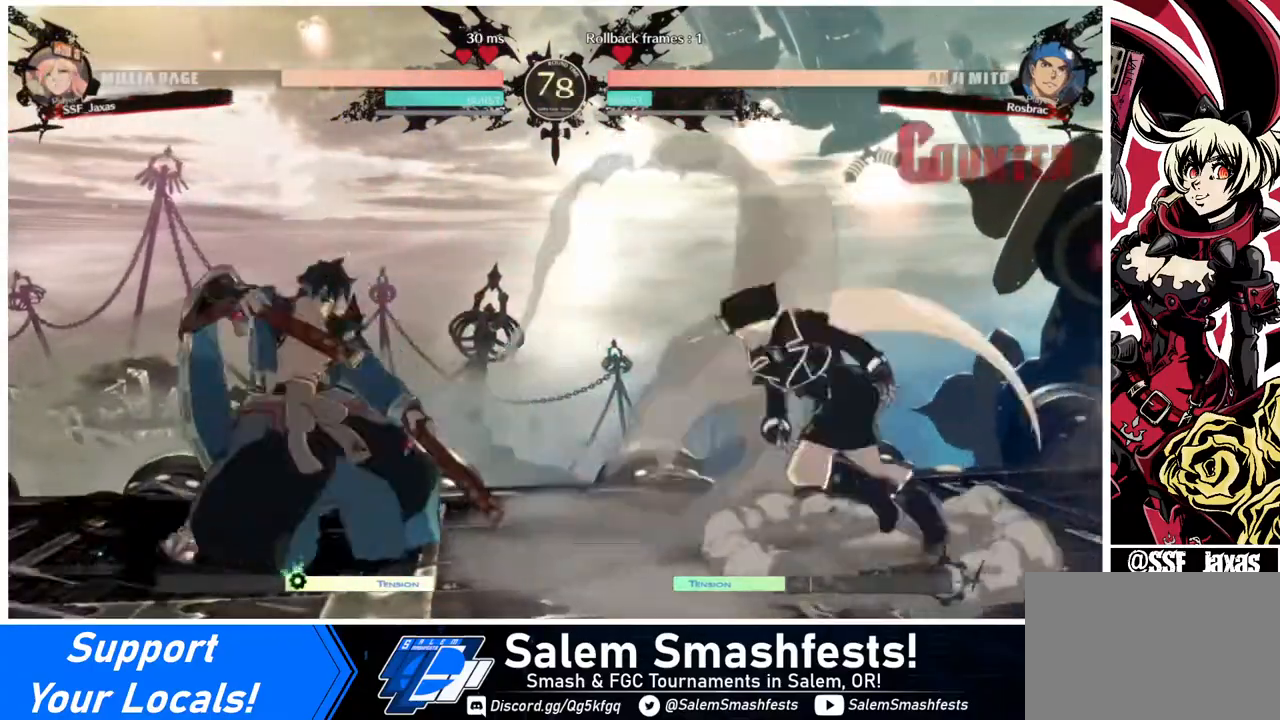
{"buttons": [], "events": [[160, "DPAD_LEFT", "up"], [240, "SQUARE", "down"], [360, "SQUARE", "up"]]}
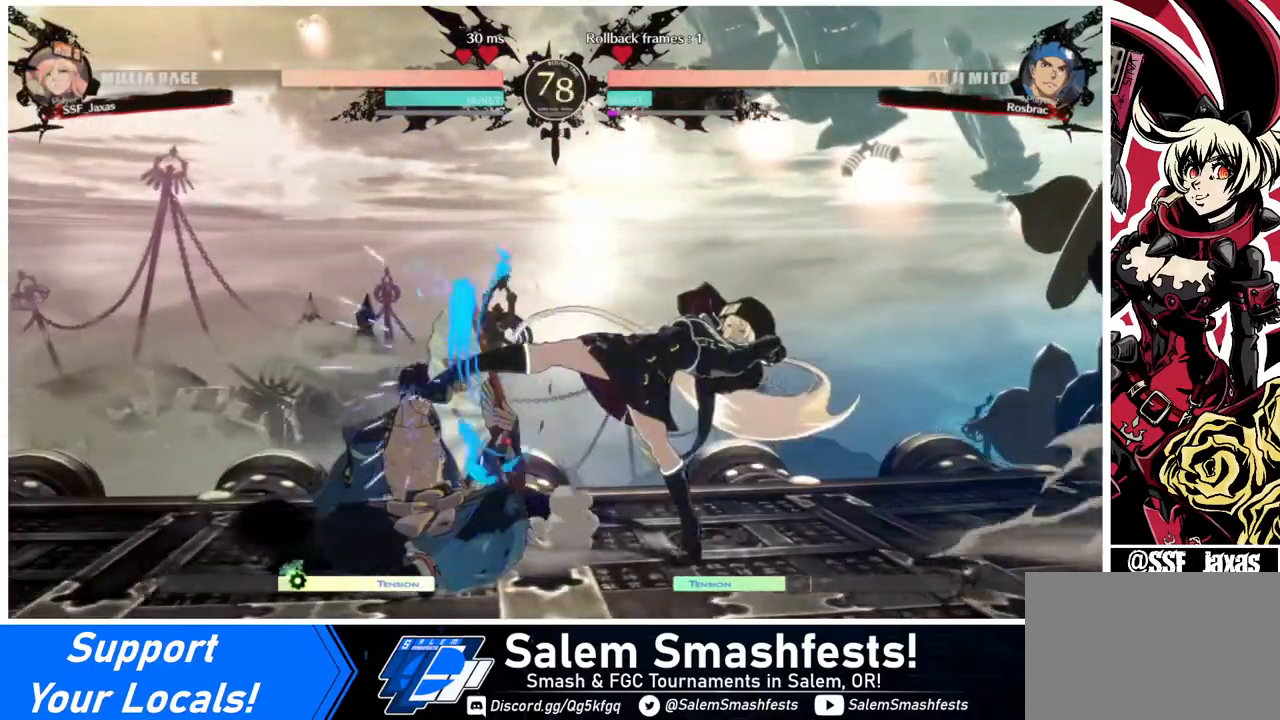
{"buttons": ["DPAD_LEFT"], "events": [[280, "DPAD_LEFT", "down"], [440, "R2", "down"], [480, "R2", "up"]]}
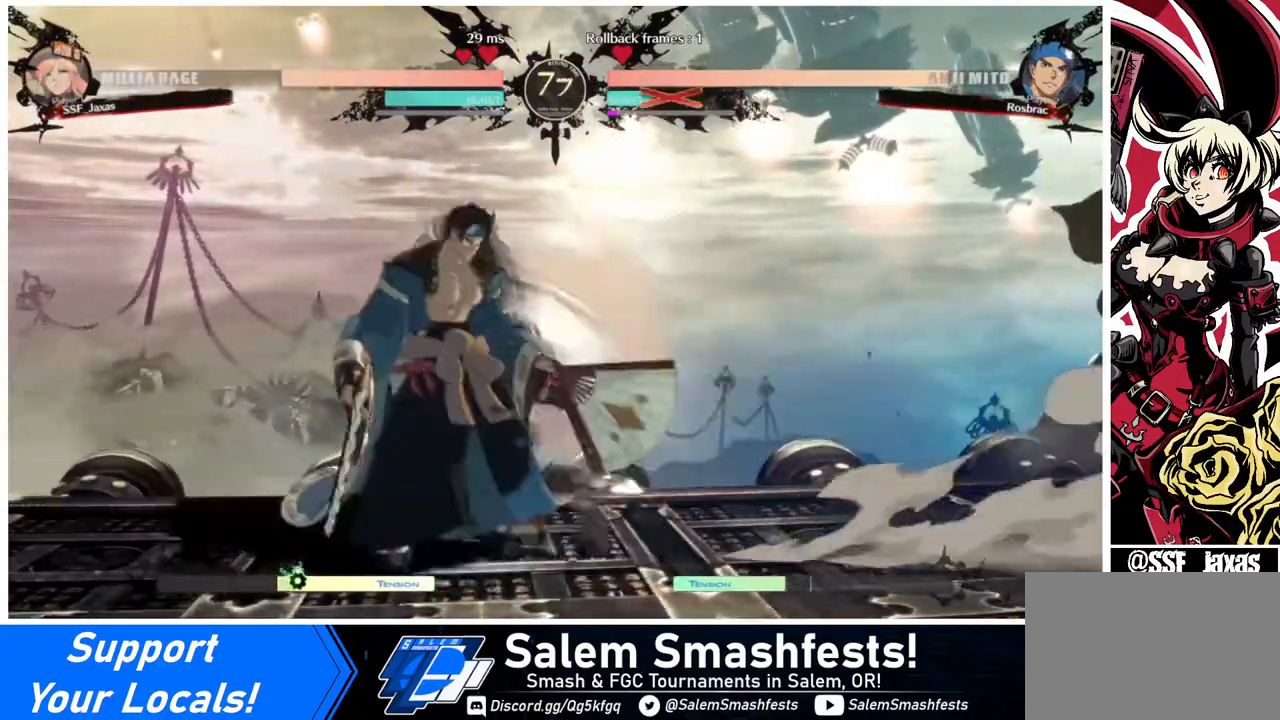
{"buttons": [], "events": [[40, "DPAD_LEFT", "up"]]}